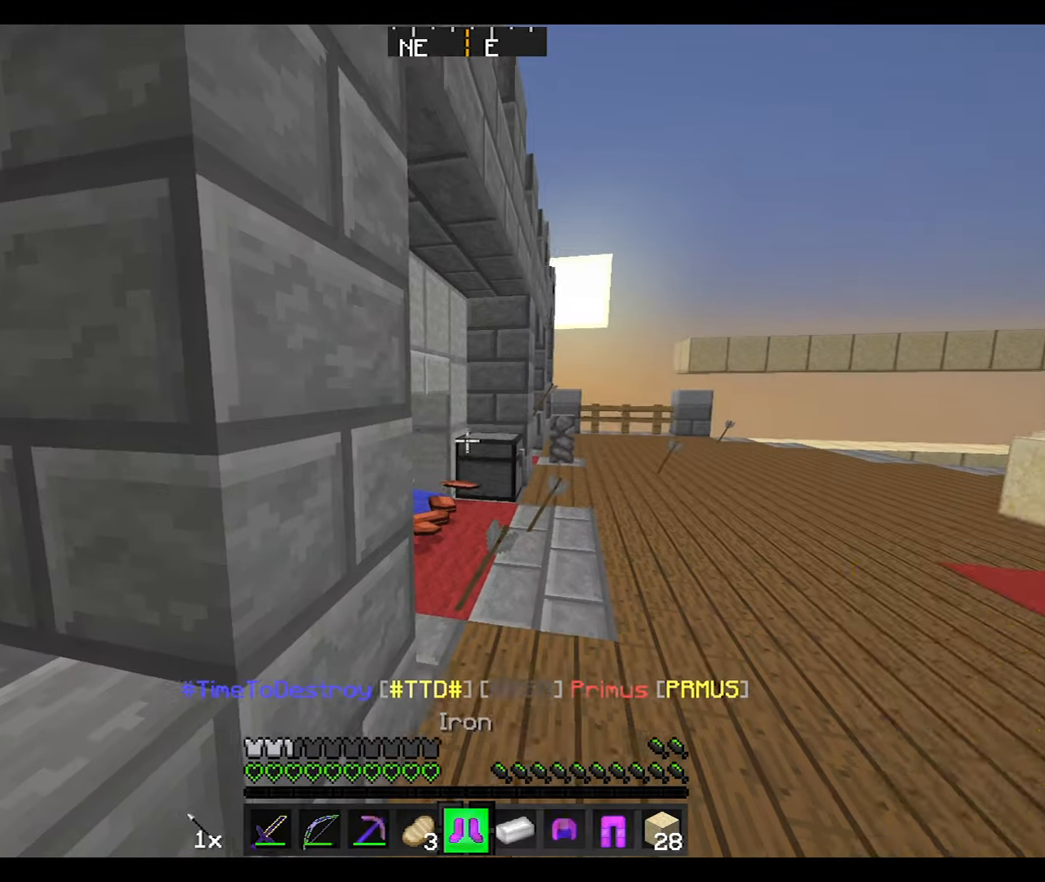
Gameplay with keyboard and mouse; each line is a JSON object with the keys and mouse buttons held at the frame after it. "events" lists presses ("down") and releases ("up") of "a", "d", "s", "w", "mouse_left" and "mouse_right" between this image and that frame as [ms after this image, input, new state], when the widget could be followed in between. "mouse_left", "mouse_right" = the "left", "right" buttons of the "mouse" list. No other keys are recorded. Fast repeated clicks can show as one long hold. Mouse movement is not recorded.
{"keys": [], "mouse": [], "events": []}
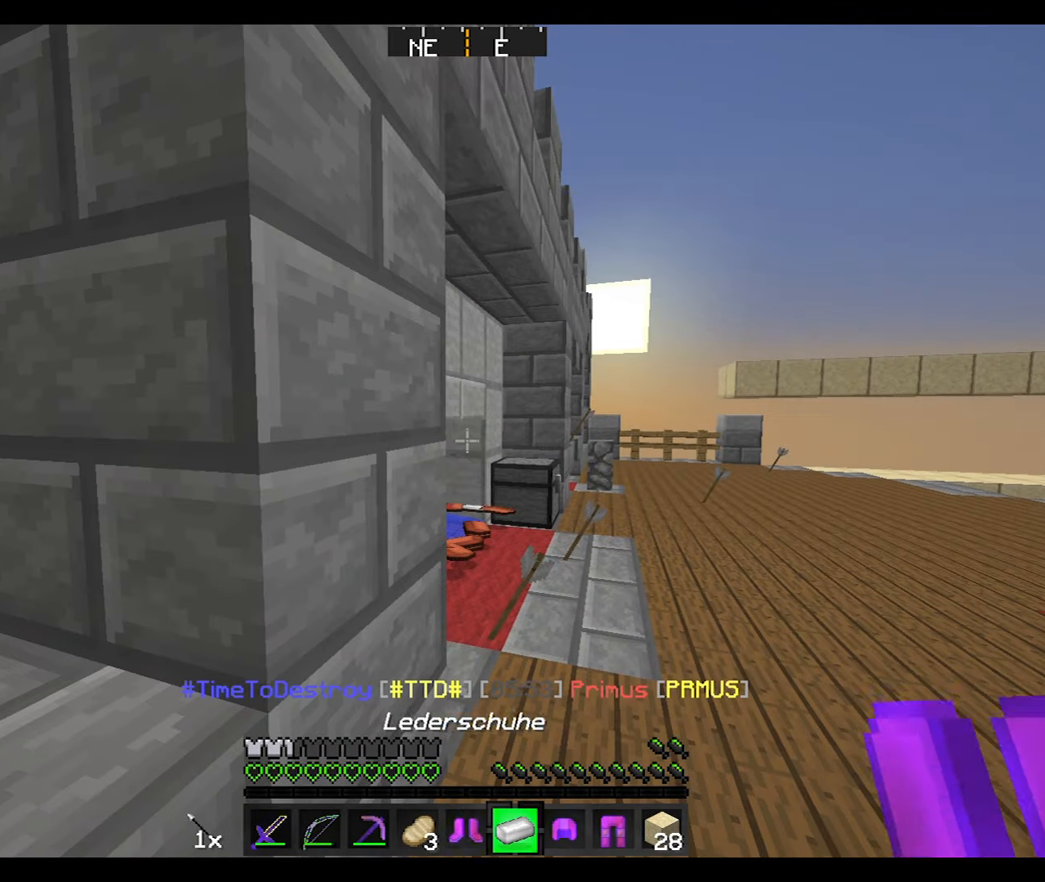
{"keys": ["w"], "mouse": [], "events": [[334, "w", "down"]]}
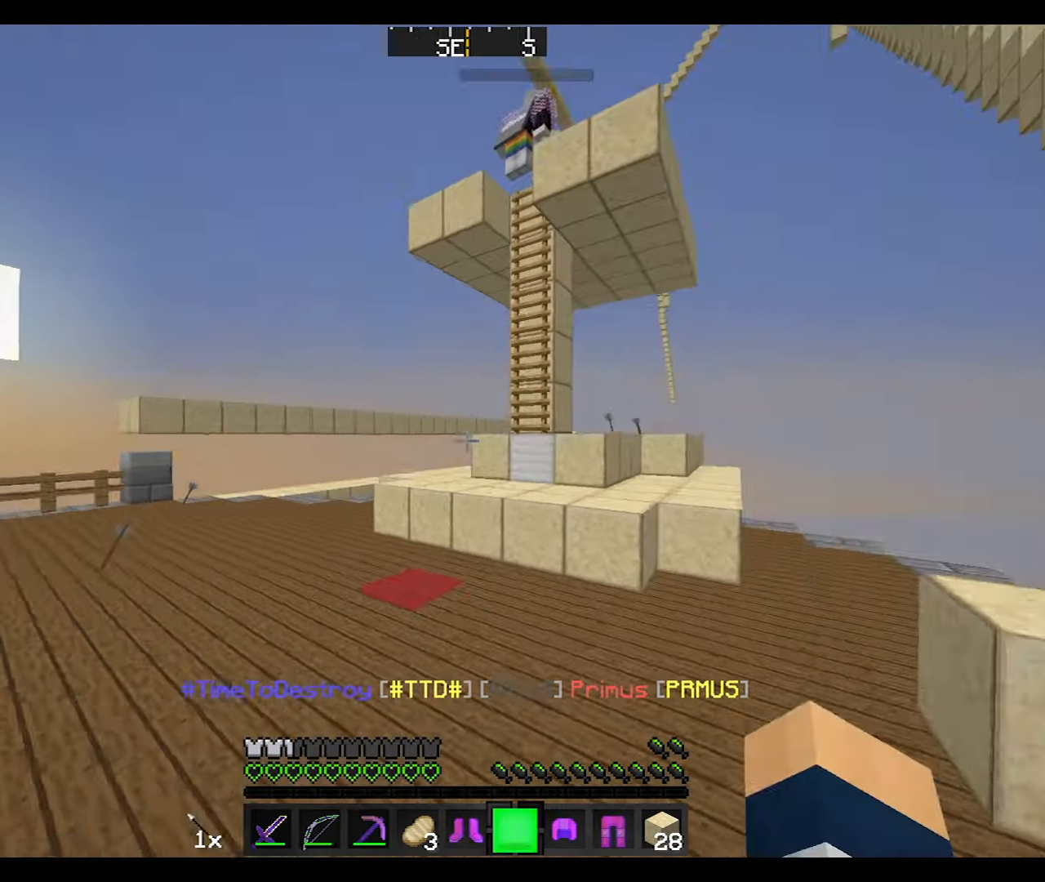
{"keys": ["w"], "mouse": ["right"], "events": [[233, "mouse_right", "down"]]}
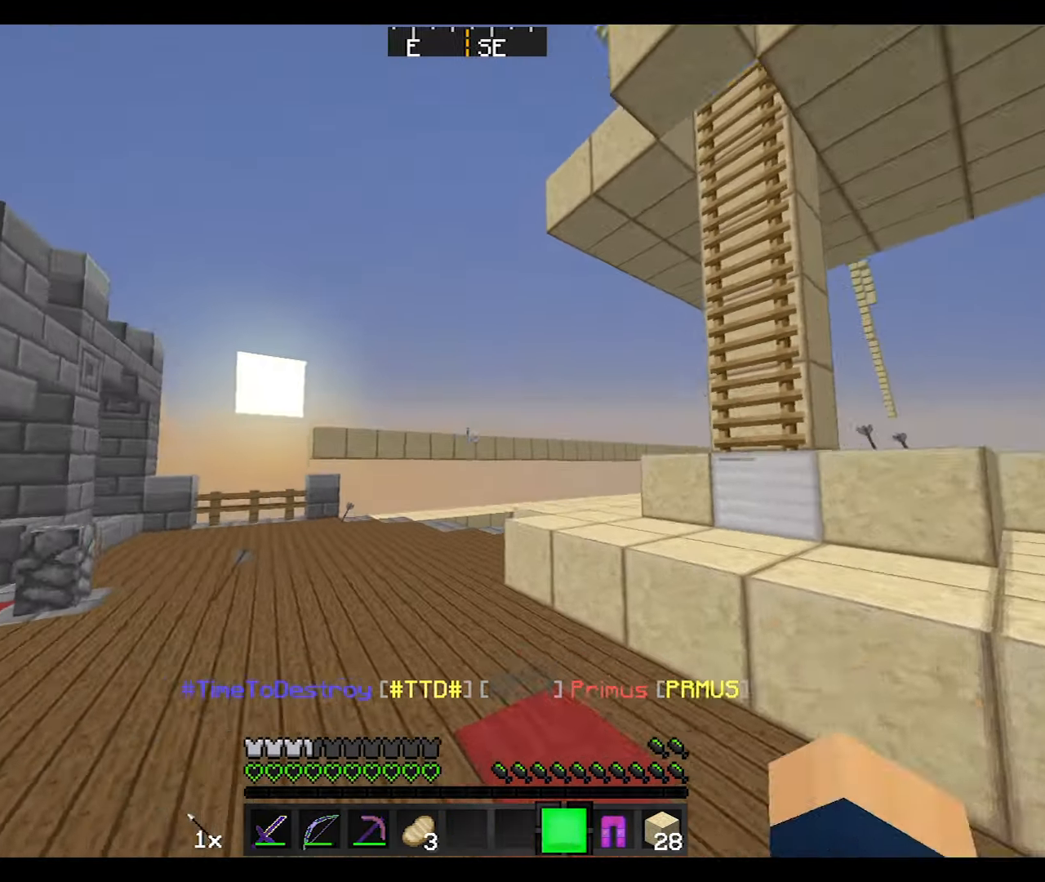
{"keys": ["a", "w"], "mouse": [], "events": [[34, "a", "down"], [234, "mouse_right", "up"]]}
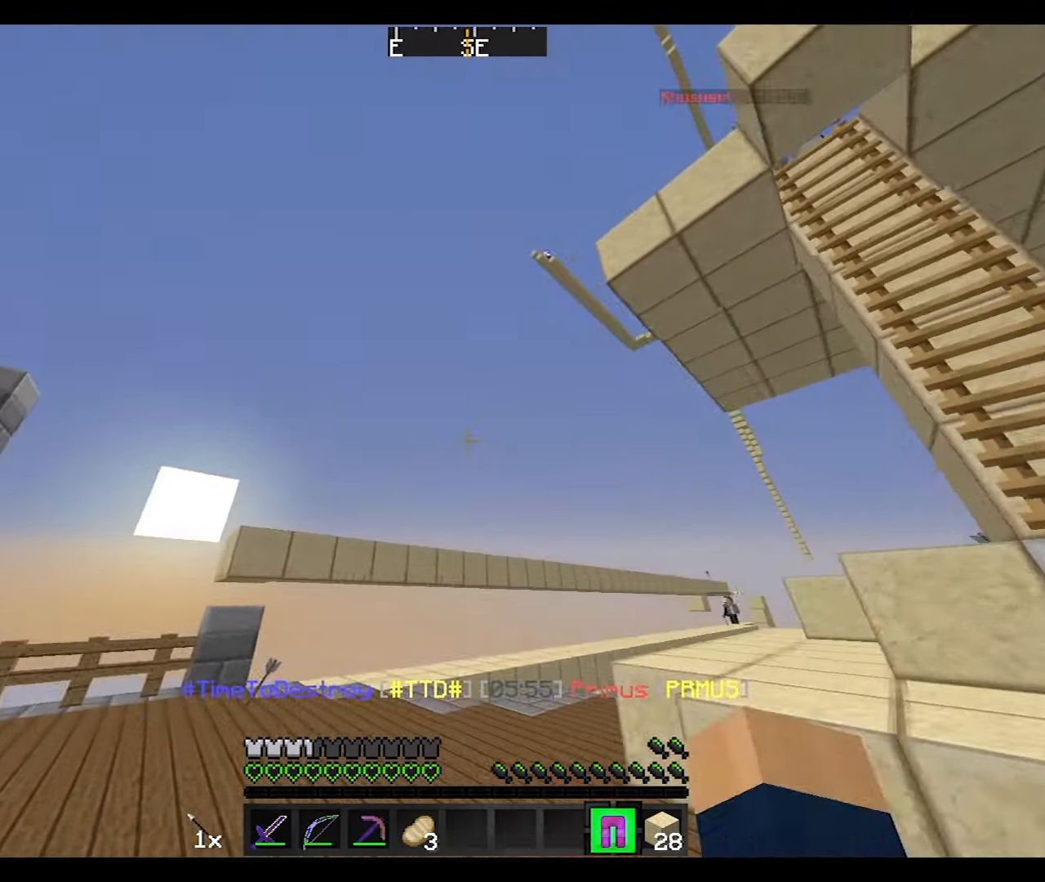
{"keys": [], "mouse": ["right"], "events": [[133, "a", "up"], [133, "mouse_right", "down"], [233, "mouse_right", "up"], [233, "w", "up"], [468, "mouse_right", "down"]]}
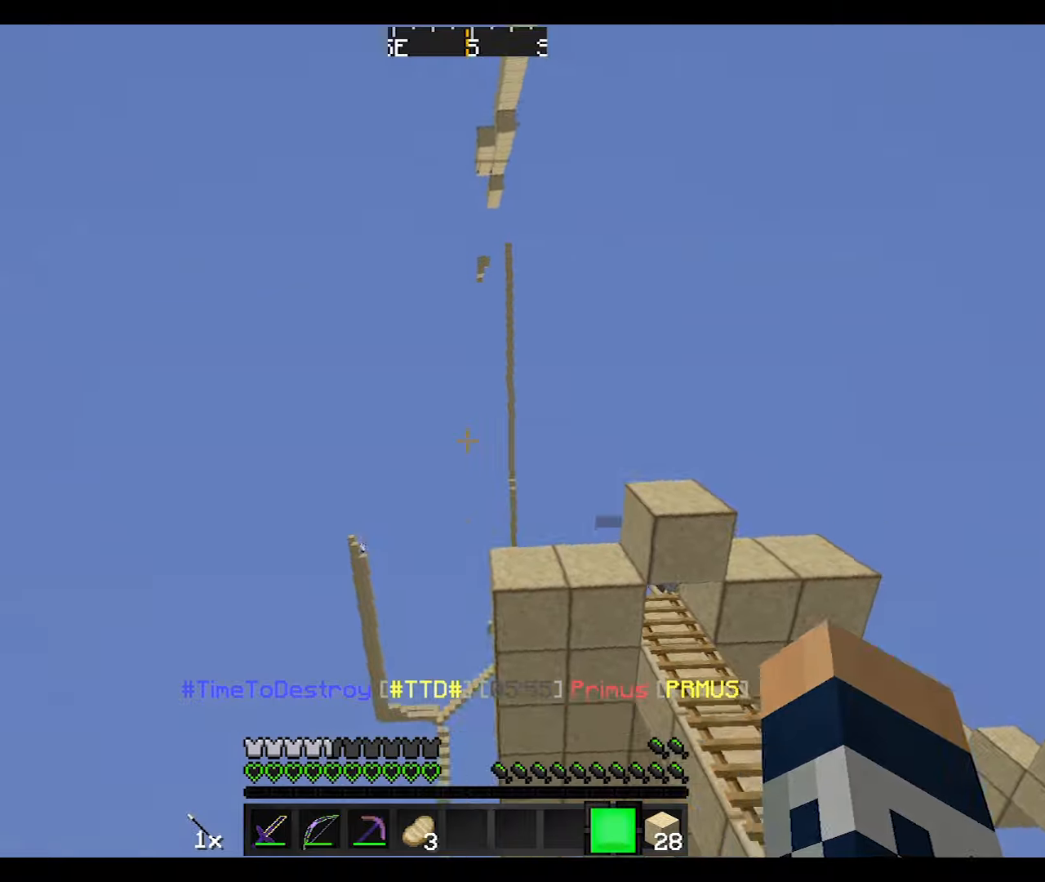
{"keys": [], "mouse": ["left", "right"], "events": [[33, "mouse_left", "down"], [67, "mouse_left", "up"], [67, "mouse_right", "up"], [267, "mouse_left", "down"], [267, "mouse_right", "down"], [334, "mouse_left", "up"], [334, "mouse_right", "up"], [434, "mouse_left", "down"], [434, "mouse_right", "down"]]}
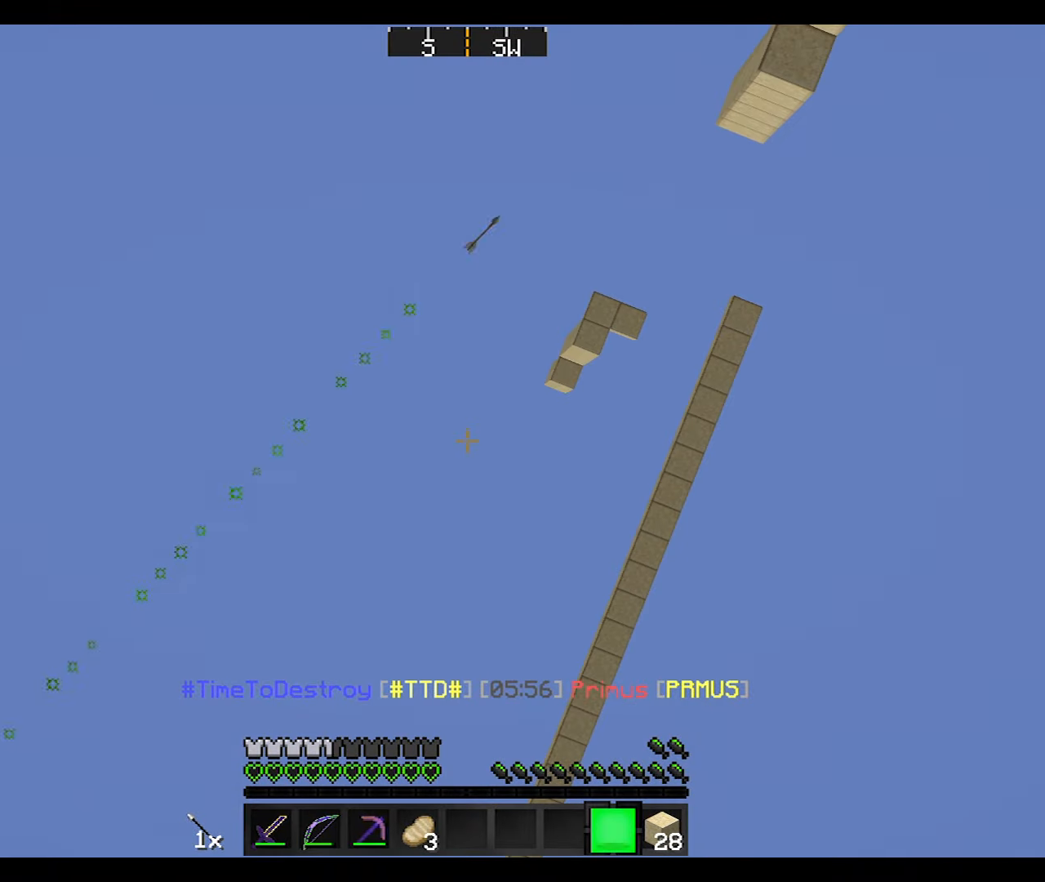
{"keys": [], "mouse": [], "events": [[33, "mouse_left", "up"], [33, "mouse_right", "up"], [133, "mouse_left", "down"], [133, "mouse_right", "down"], [166, "mouse_left", "up"], [233, "mouse_right", "up"]]}
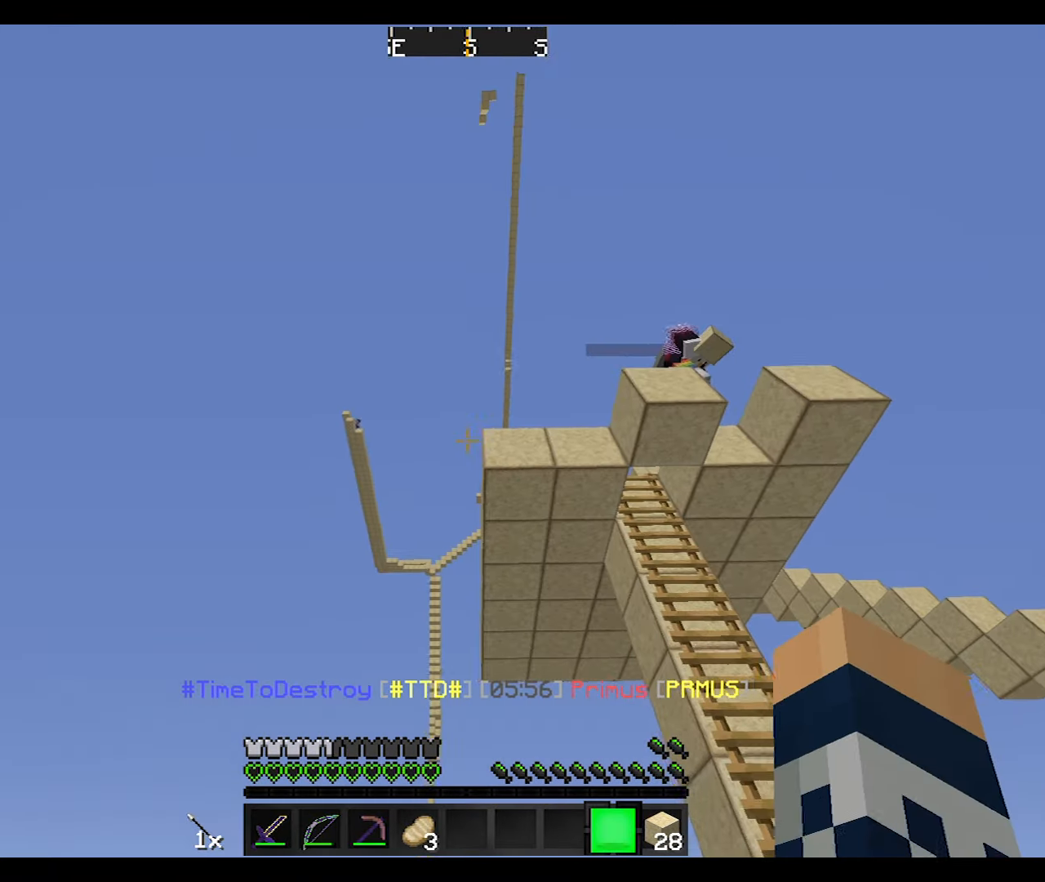
{"keys": ["a"], "mouse": ["left"], "events": [[367, "a", "down"], [500, "mouse_left", "down"]]}
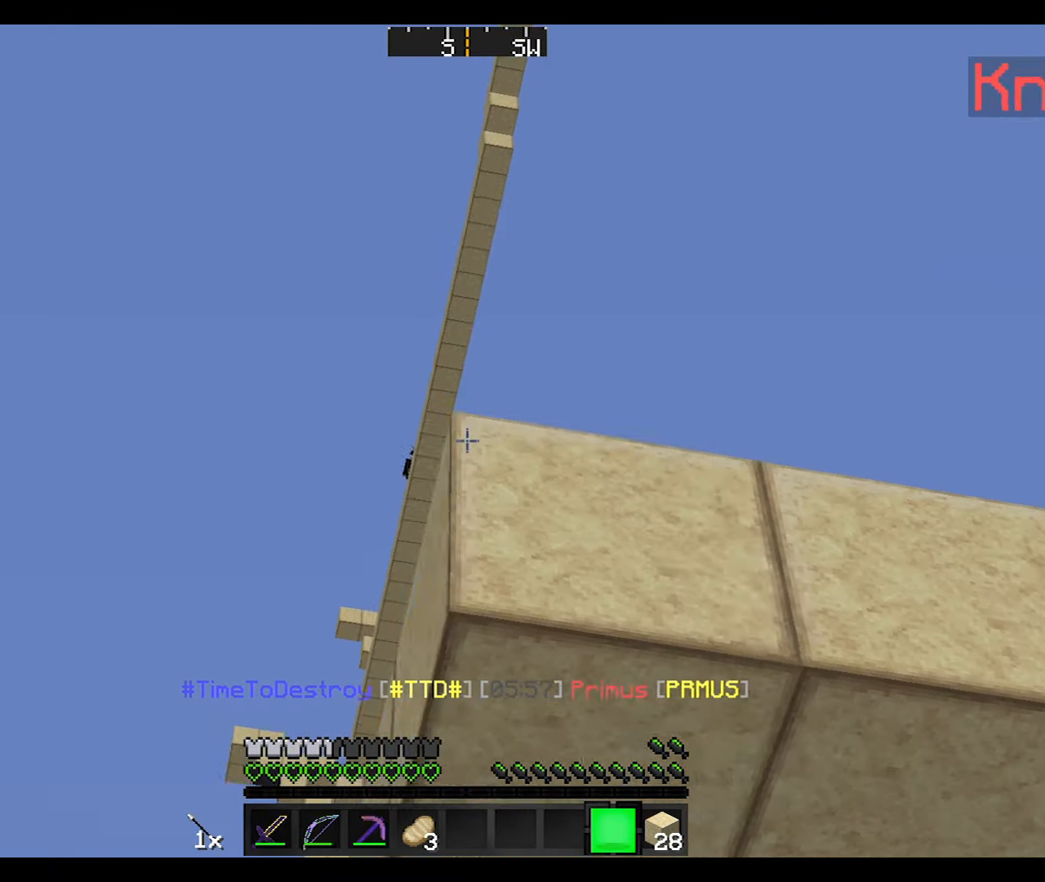
{"keys": [], "mouse": ["left", "right"], "events": [[67, "mouse_right", "down"], [100, "mouse_left", "up"], [167, "mouse_left", "down"], [200, "a", "up"], [267, "mouse_left", "up"], [267, "mouse_right", "up"], [467, "mouse_left", "down"], [501, "mouse_right", "down"]]}
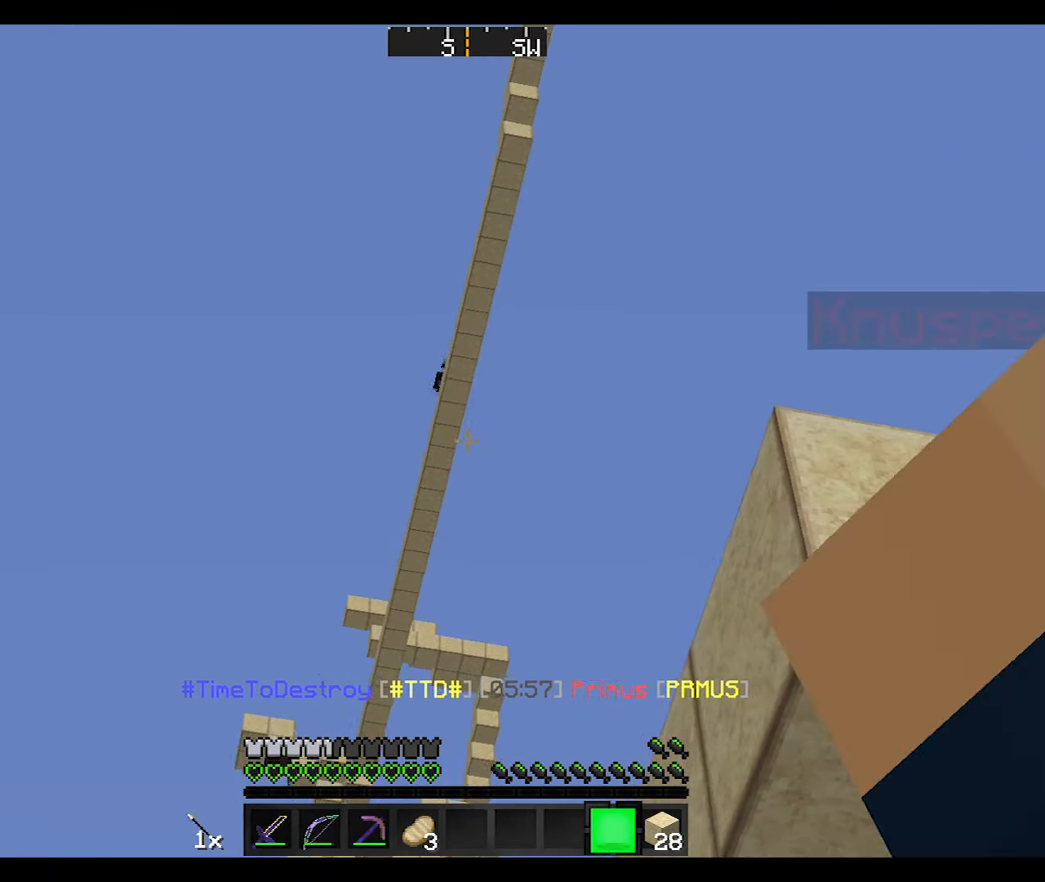
{"keys": [], "mouse": [], "events": [[66, "mouse_left", "up"], [66, "mouse_right", "up"], [267, "a", "down"], [400, "a", "up"]]}
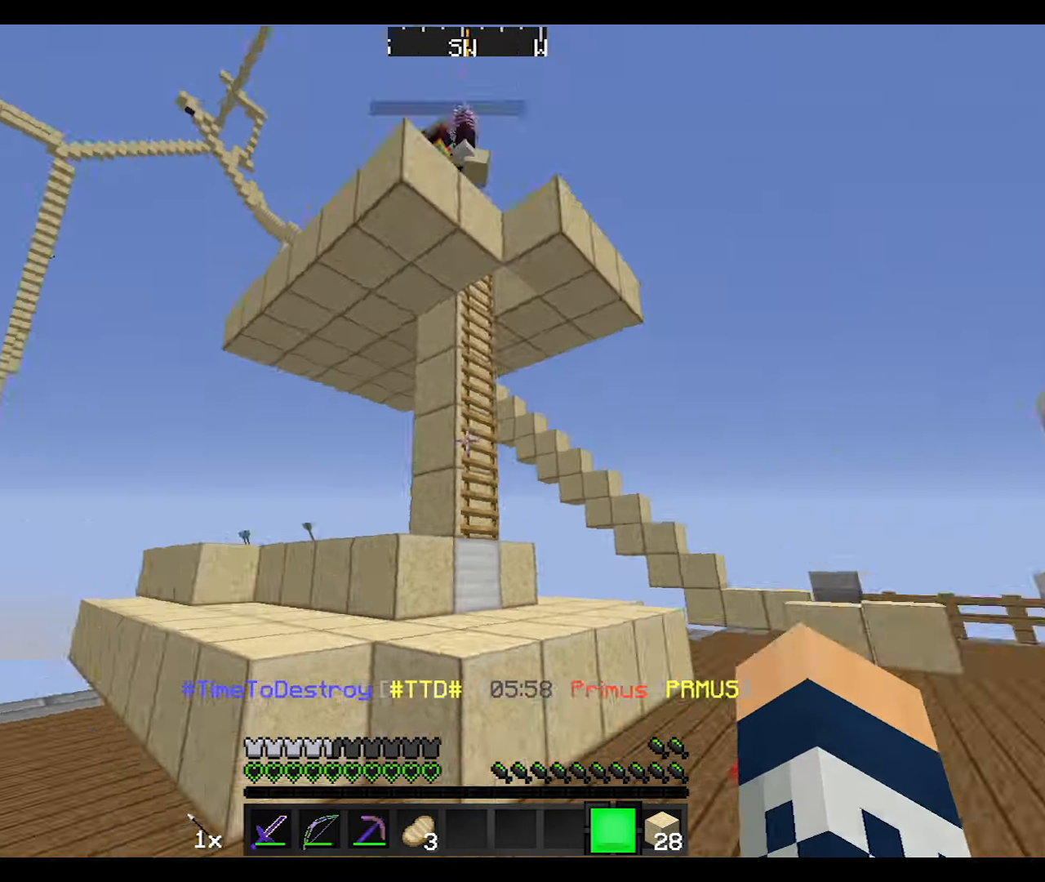
{"keys": ["w"], "mouse": ["right"], "events": [[200, "mouse_left", "down"], [200, "mouse_right", "down"], [301, "mouse_left", "up"], [434, "w", "down"]]}
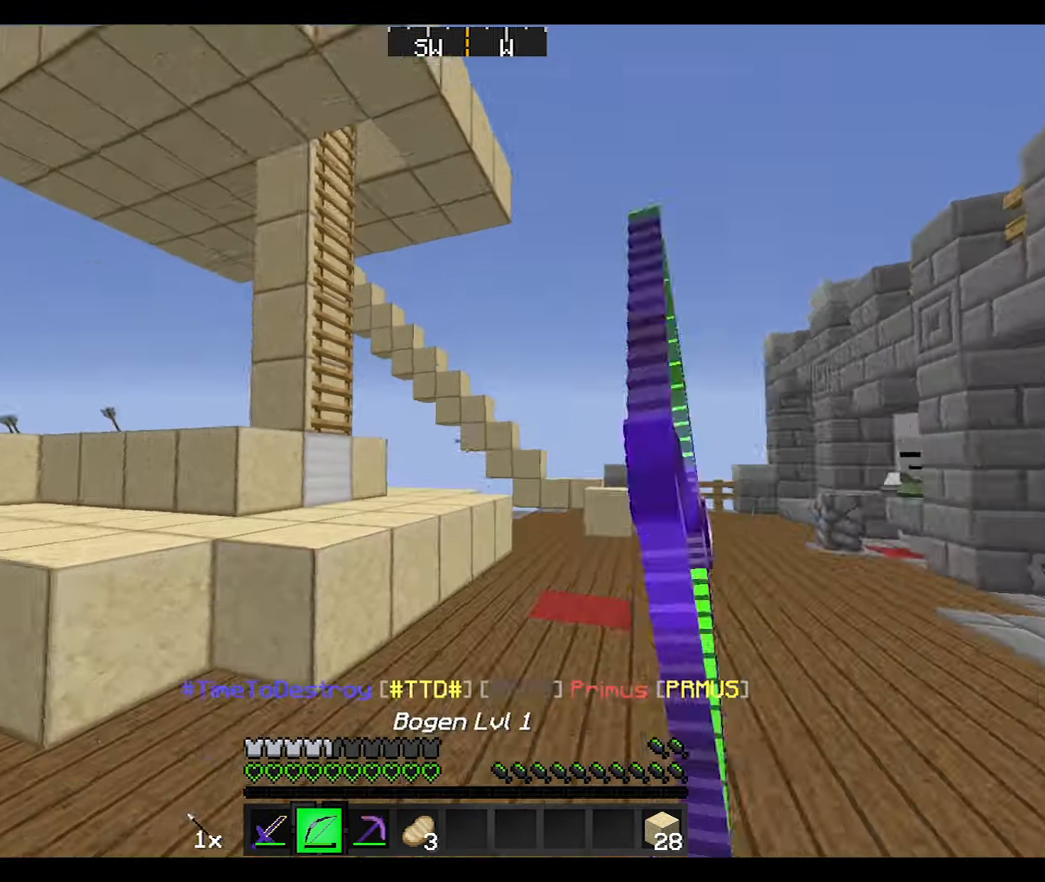
{"keys": ["w"], "mouse": [], "events": [[400, "mouse_right", "up"]]}
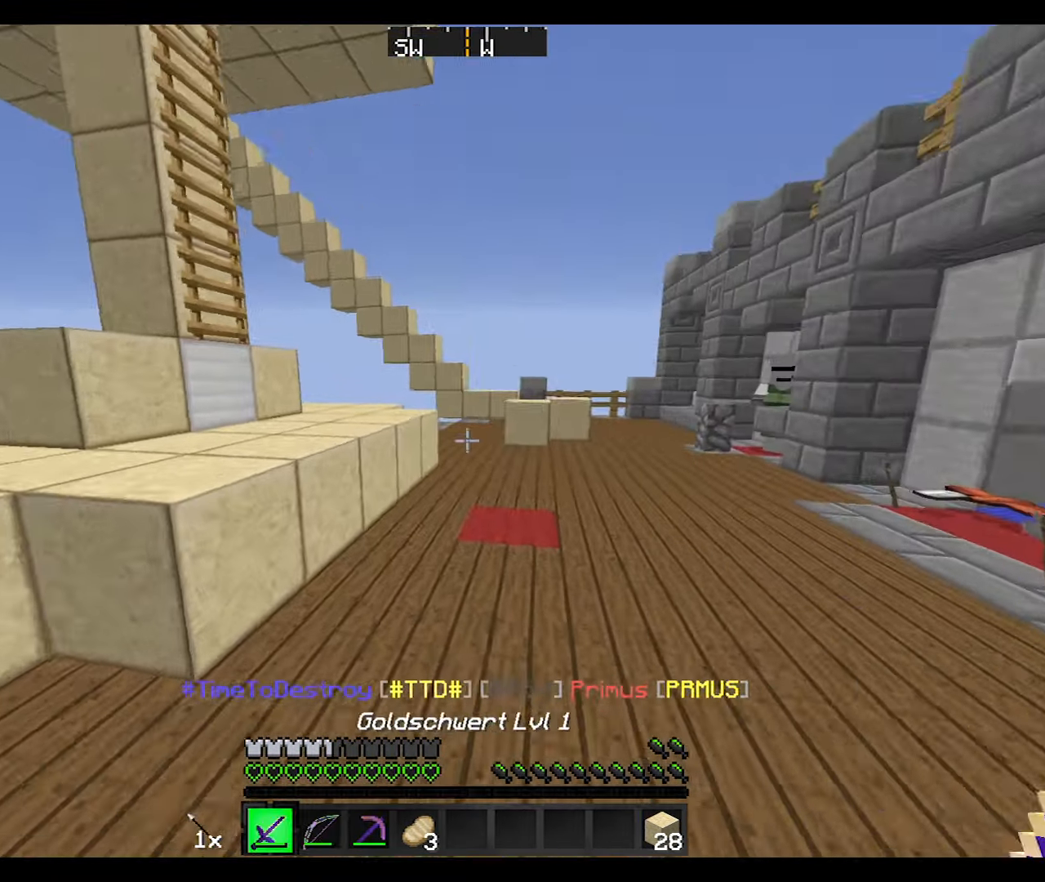
{"keys": ["a", "w"], "mouse": [], "events": [[267, "mouse_left", "down"], [367, "mouse_left", "up"], [401, "mouse_left", "down"], [467, "a", "down"], [467, "mouse_left", "up"]]}
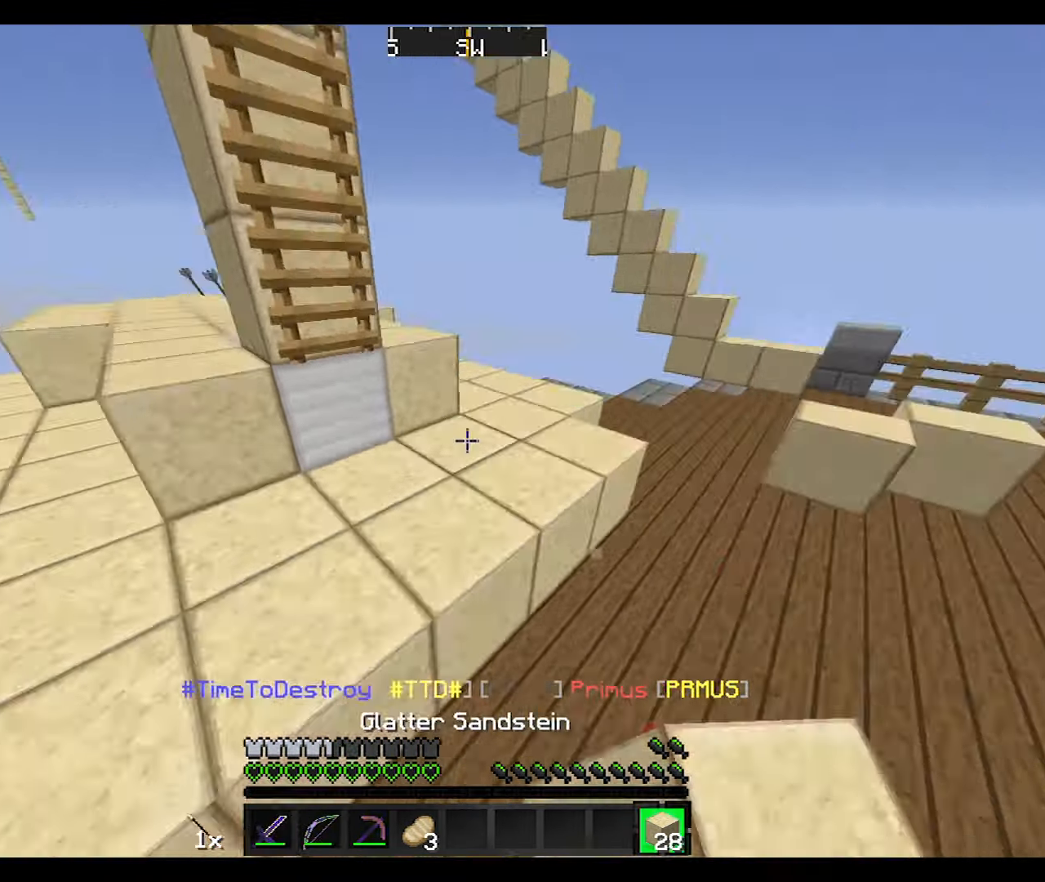
{"keys": ["a"], "mouse": [], "events": [[66, "w", "up"], [100, "mouse_right", "down"], [200, "mouse_right", "up"], [267, "mouse_right", "down"], [267, "s", "down"], [367, "mouse_right", "up"], [367, "s", "up"]]}
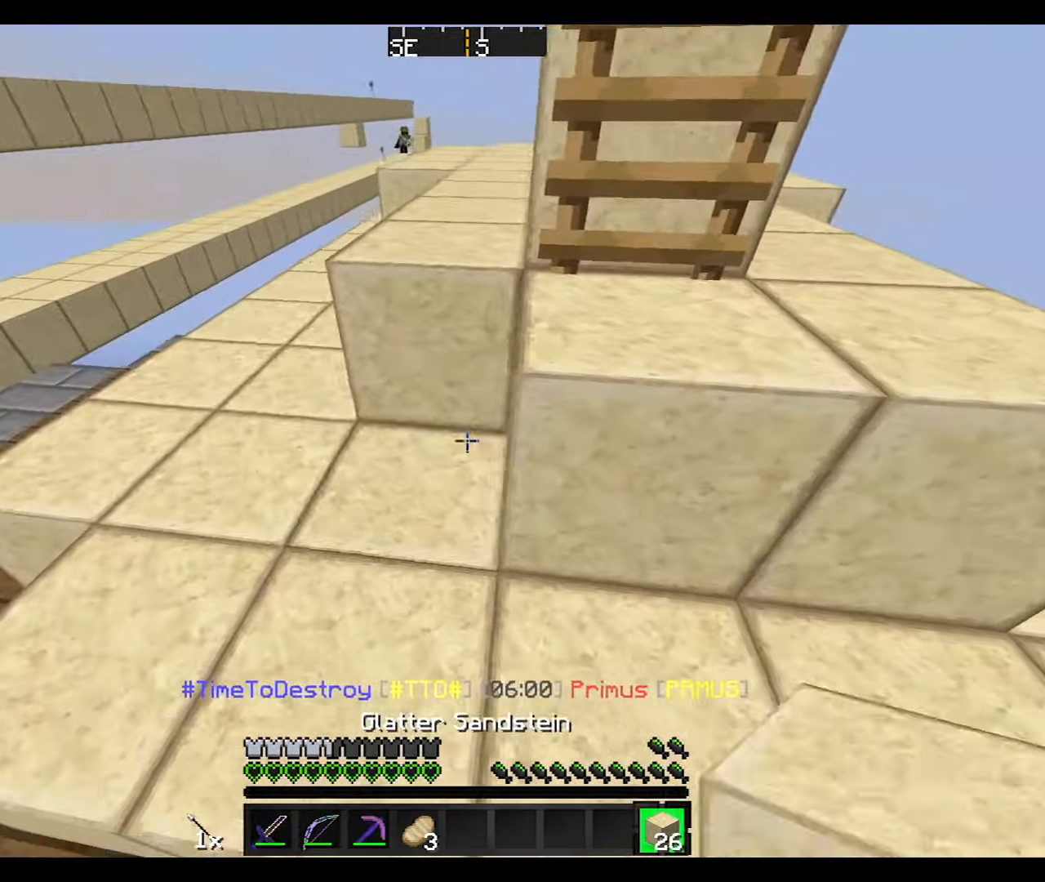
{"keys": ["d", "s"], "mouse": [], "events": [[100, "mouse_right", "down"], [200, "mouse_right", "up"], [200, "s", "down"], [267, "a", "up"], [301, "d", "down"]]}
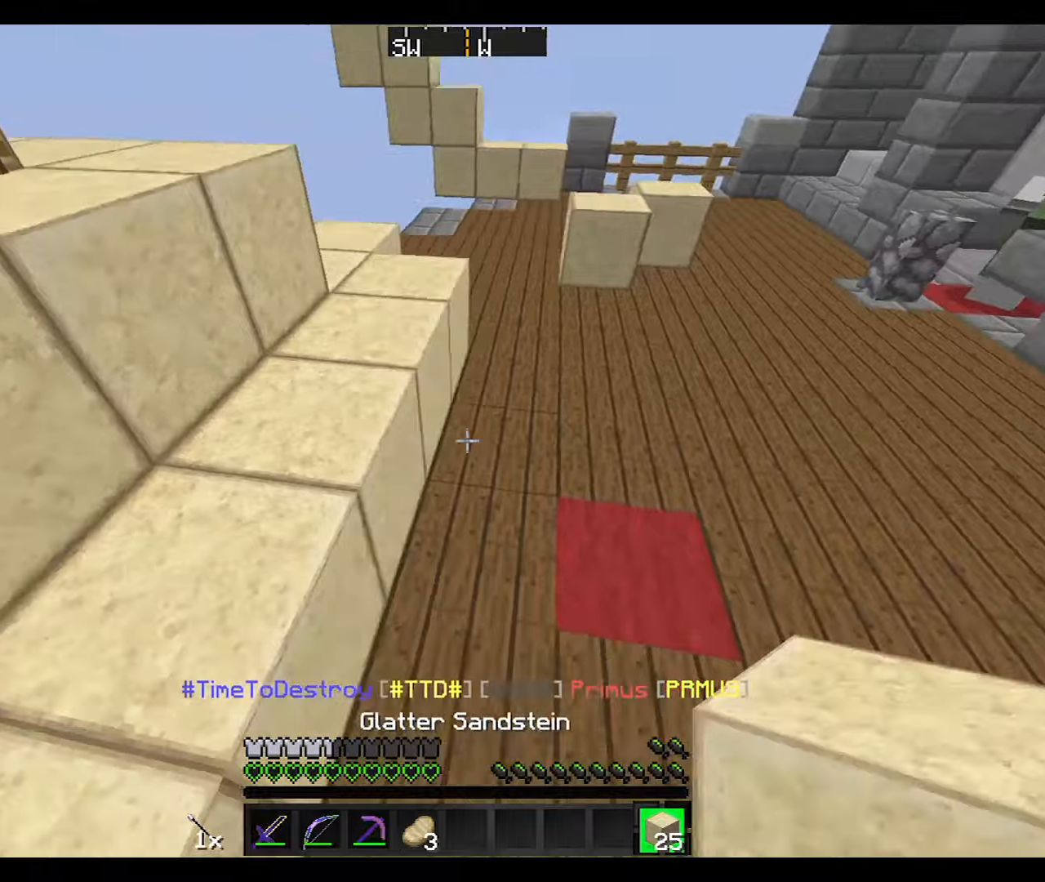
{"keys": ["d"], "mouse": [], "events": [[101, "mouse_right", "down"], [201, "mouse_right", "up"], [267, "mouse_right", "down"], [301, "mouse_right", "up"], [368, "mouse_right", "down"], [368, "s", "up"], [468, "mouse_right", "up"]]}
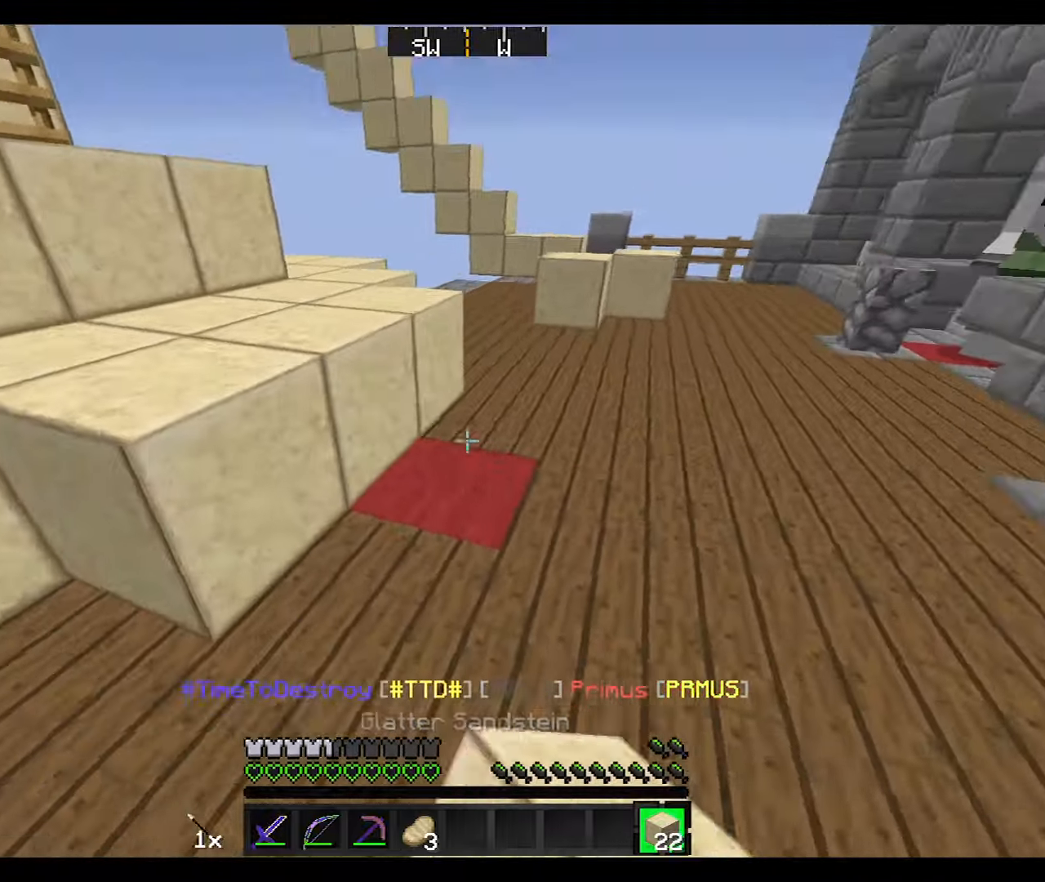
{"keys": ["d"], "mouse": [], "events": [[100, "d", "up"], [200, "a", "down"], [267, "s", "down"], [400, "a", "up"], [400, "d", "down"], [467, "s", "up"]]}
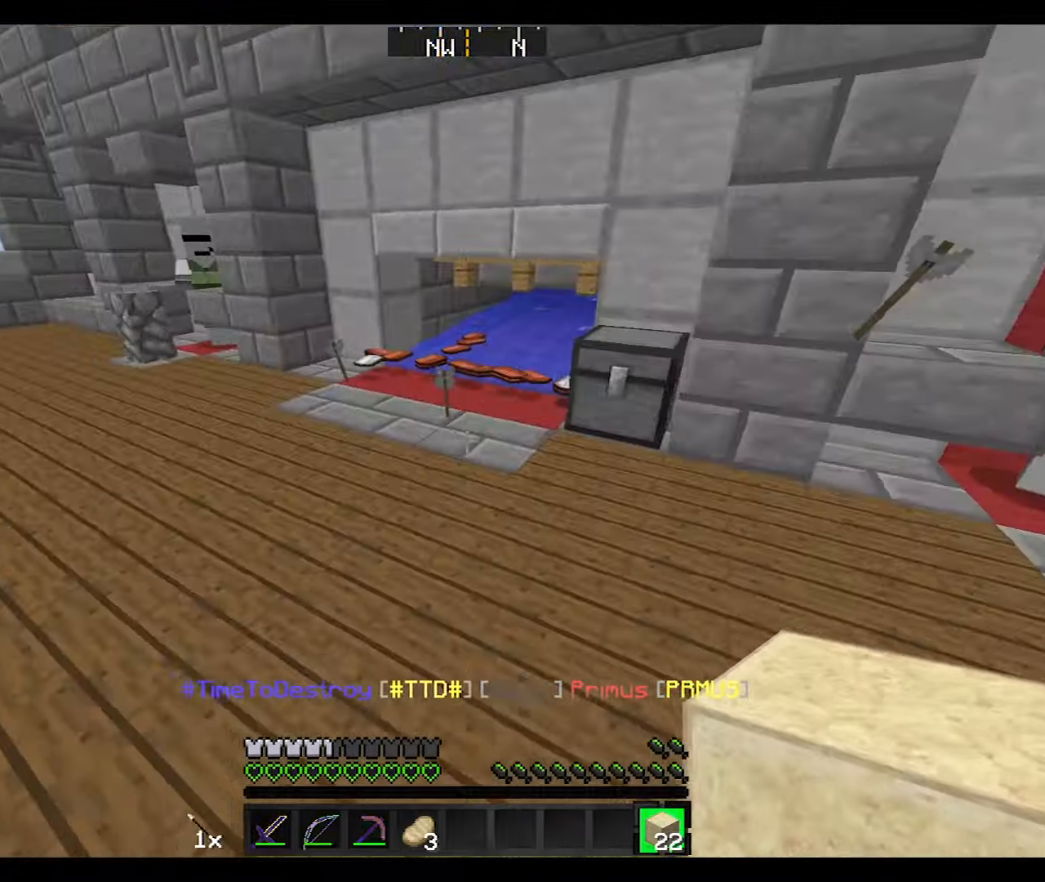
{"keys": ["a", "w"], "mouse": [], "events": [[101, "d", "up"], [201, "d", "down"], [301, "d", "up"], [301, "w", "down"], [468, "a", "down"]]}
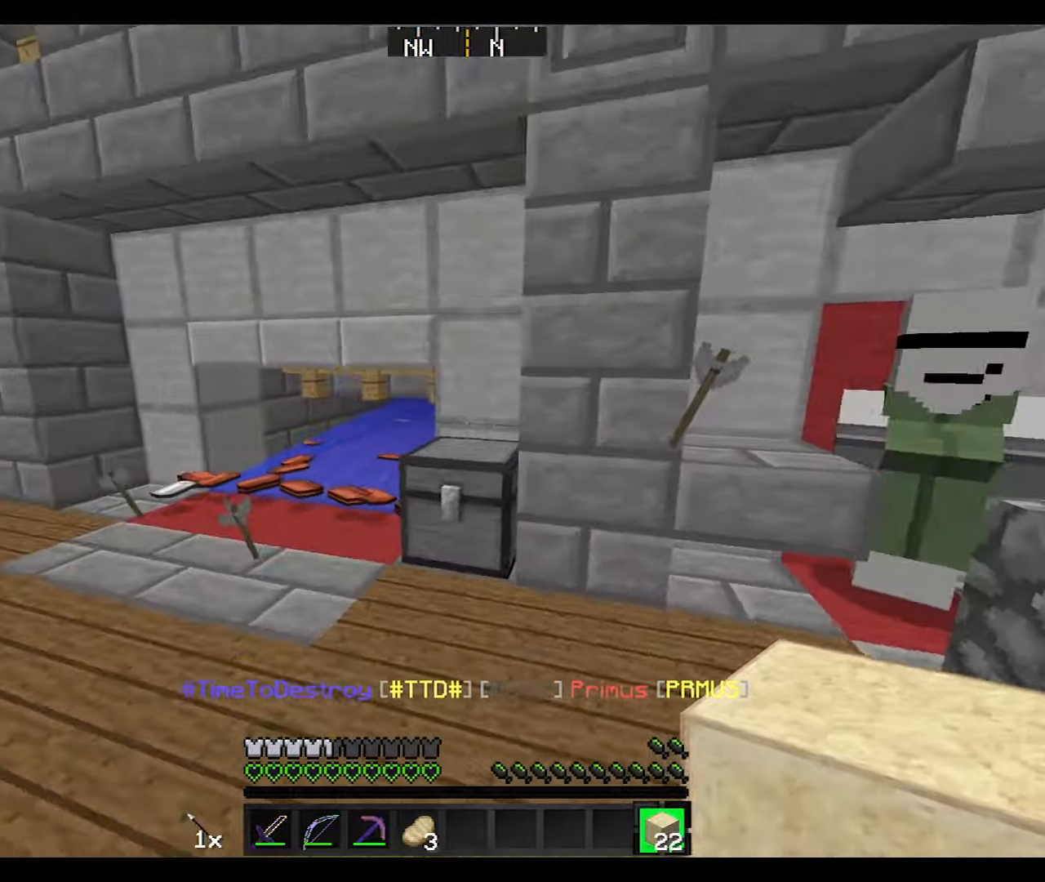
{"keys": [], "mouse": [], "events": [[167, "w", "up"], [200, "a", "up"], [267, "mouse_right", "down"], [367, "mouse_right", "up"], [400, "mouse_right", "down"], [467, "mouse_right", "up"]]}
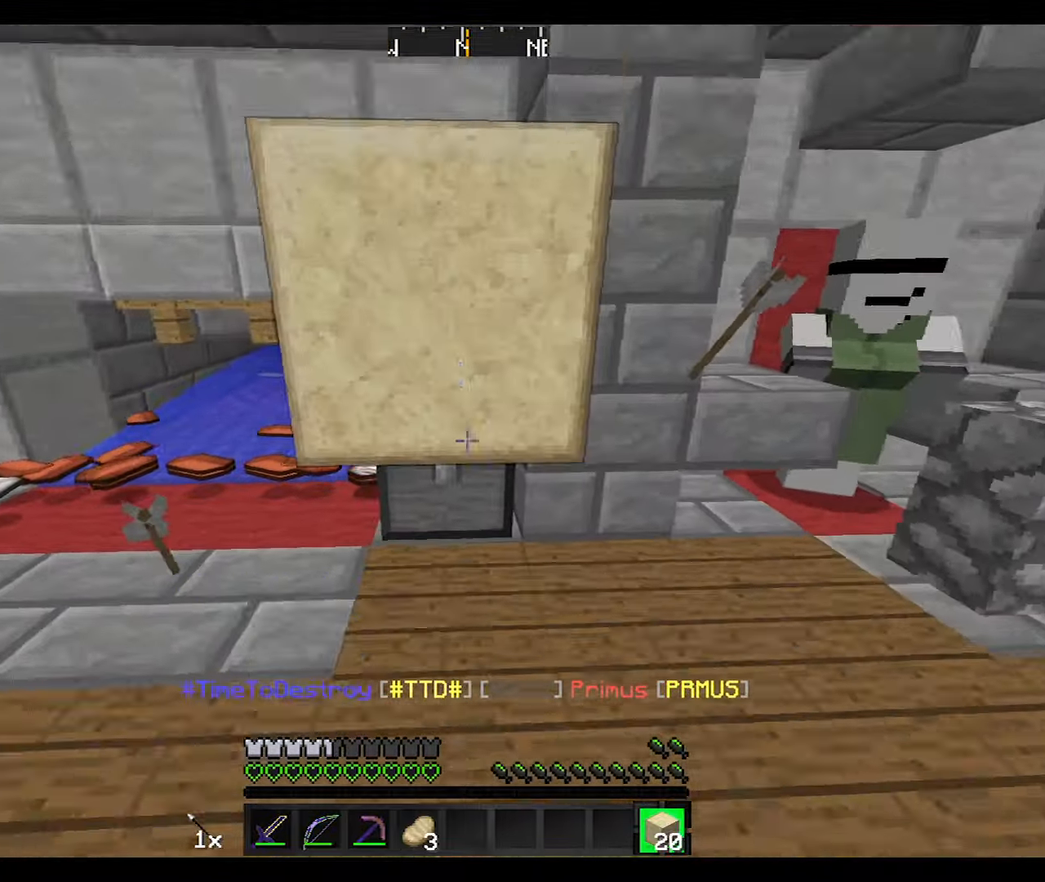
{"keys": ["a"], "mouse": [], "events": [[101, "s", "down"], [167, "a", "down"], [201, "a", "up"], [201, "mouse_right", "down"], [267, "mouse_right", "up"], [334, "mouse_right", "down"], [368, "a", "down"], [368, "mouse_right", "up"], [468, "s", "up"]]}
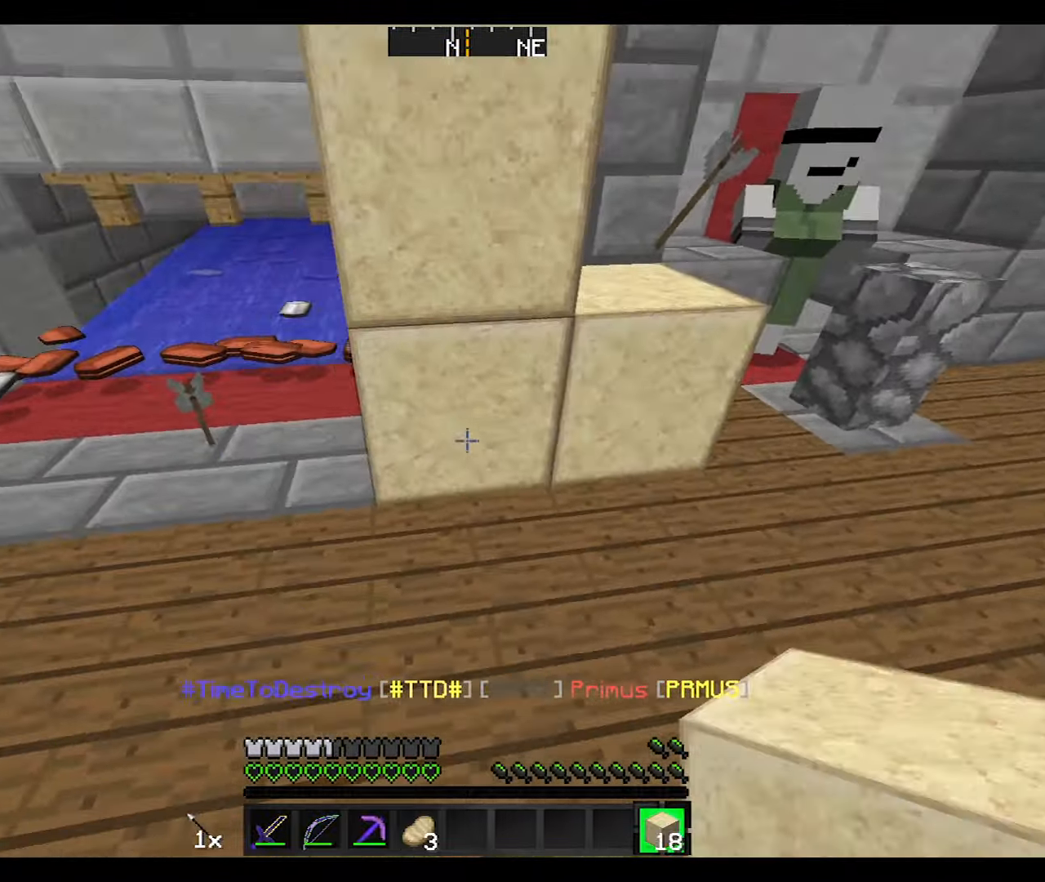
{"keys": ["d"], "mouse": ["right"], "events": [[33, "a", "up"], [33, "d", "down"], [367, "mouse_left", "down"], [434, "mouse_right", "down"], [467, "mouse_left", "up"]]}
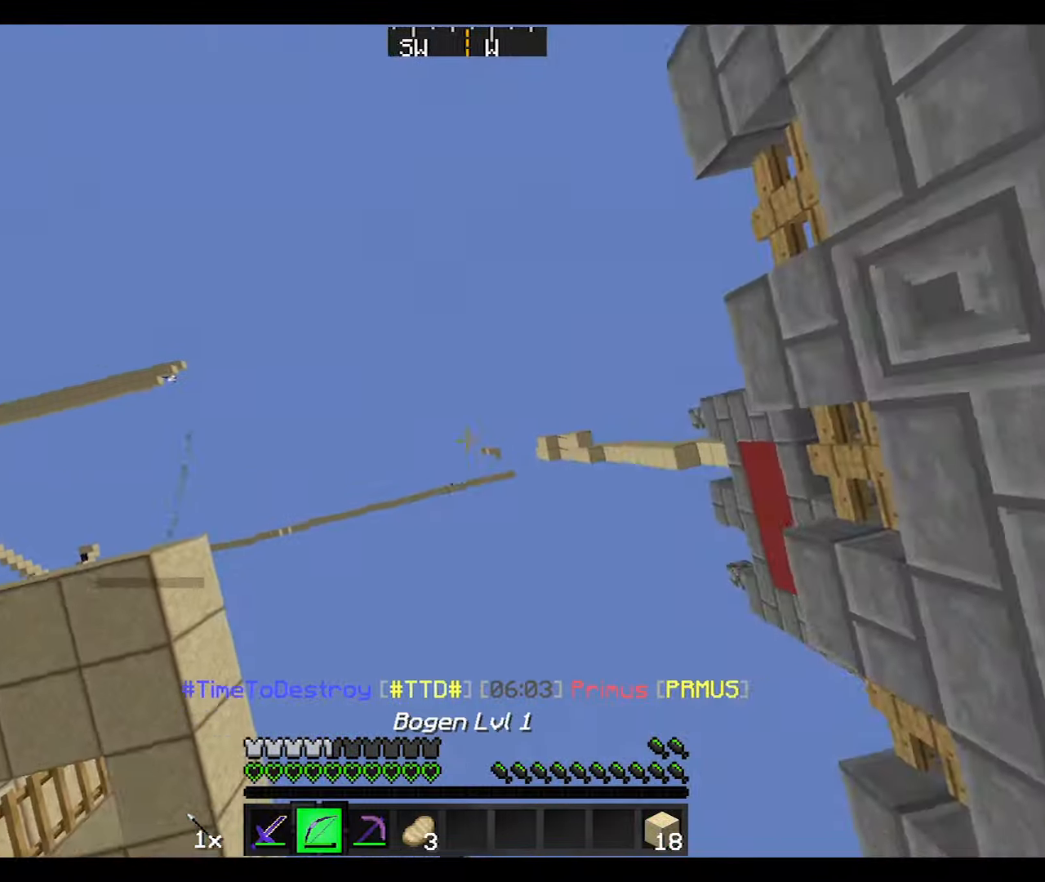
{"keys": ["a"], "mouse": ["right"], "events": [[234, "a", "down"], [434, "d", "up"]]}
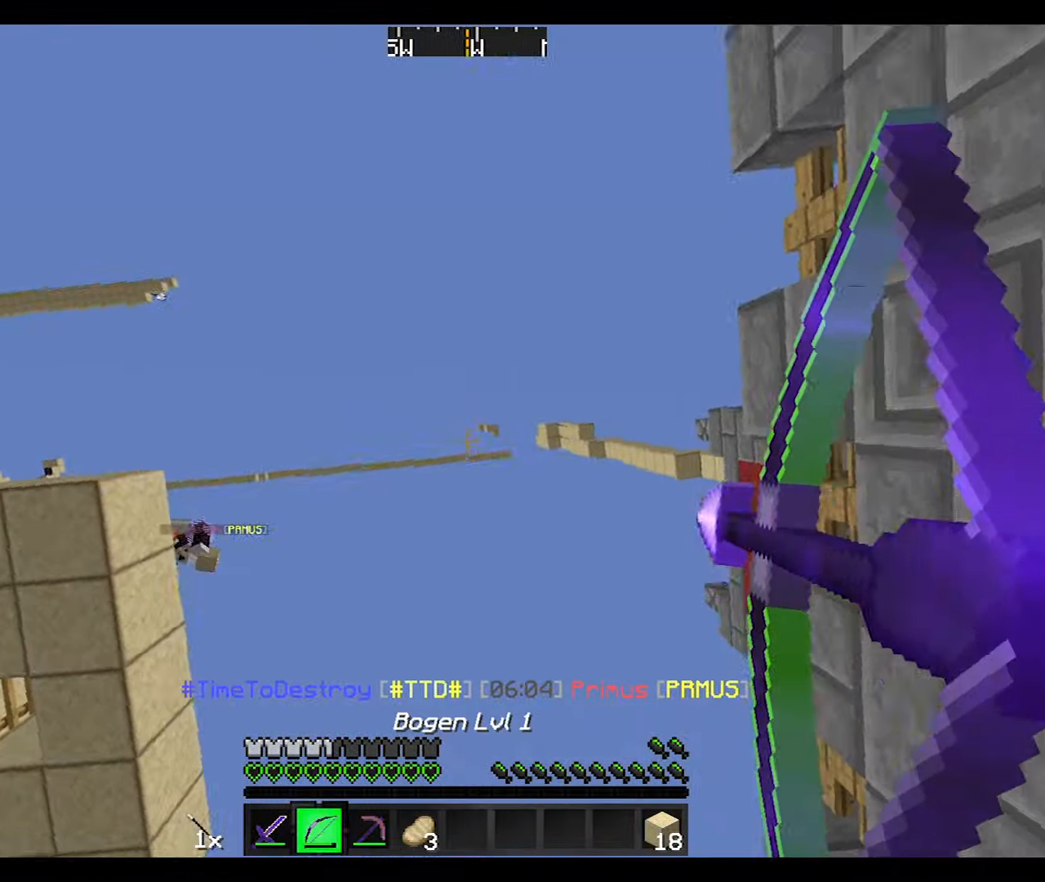
{"keys": ["d"], "mouse": ["right"], "events": [[267, "d", "down"], [267, "s", "down"], [434, "a", "up"], [467, "s", "up"]]}
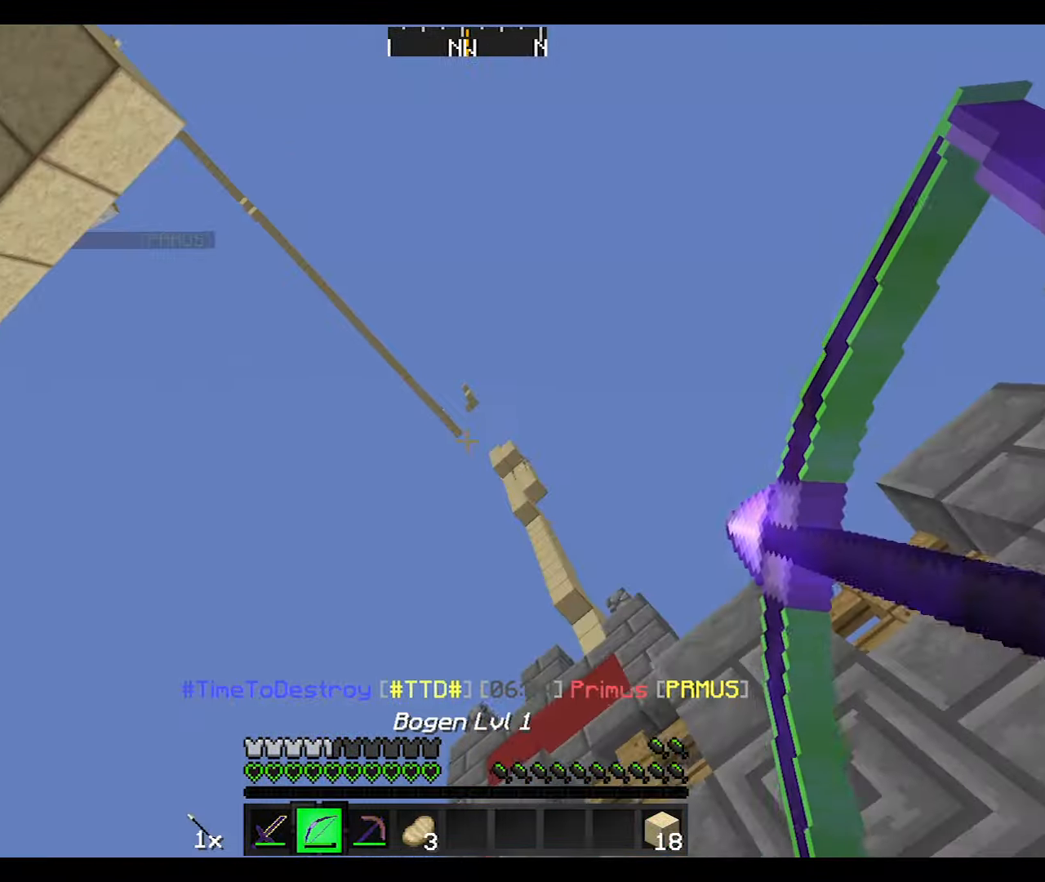
{"keys": ["a"], "mouse": ["right"], "events": [[167, "d", "up"], [234, "a", "down"]]}
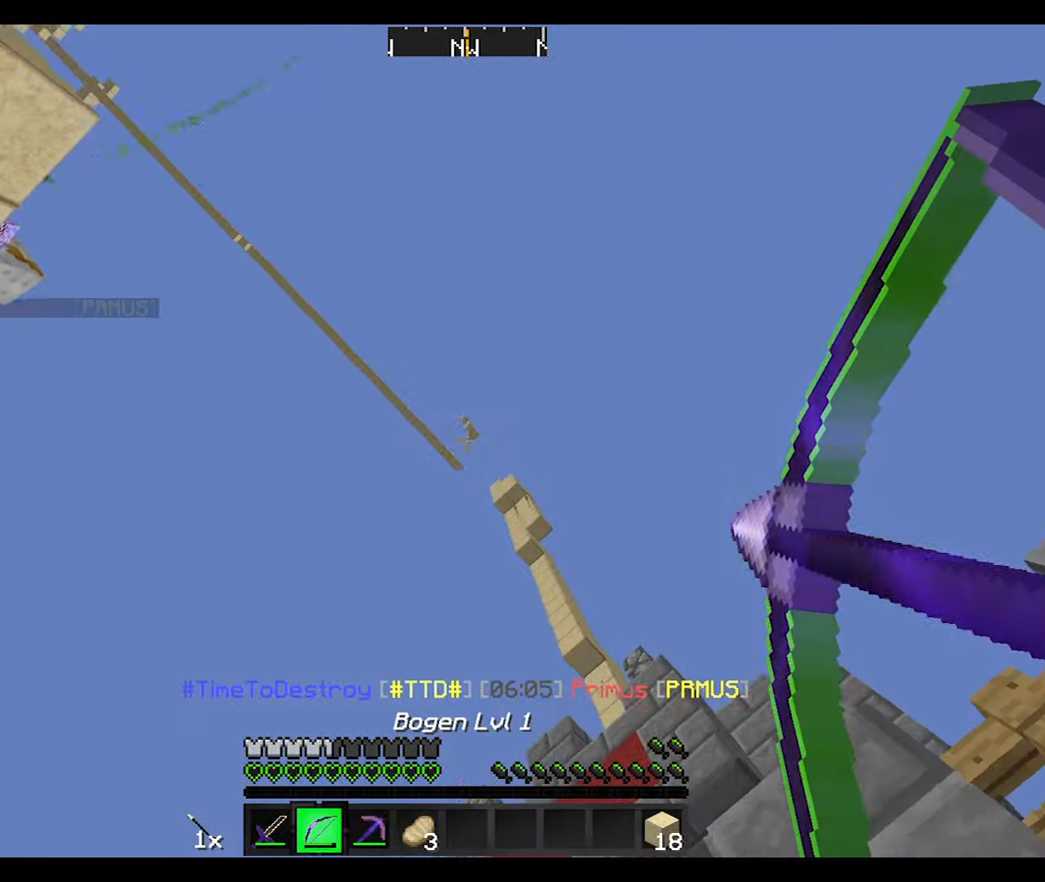
{"keys": ["w"], "mouse": ["right"], "events": [[67, "mouse_right", "up"], [133, "mouse_left", "down"], [167, "mouse_right", "down"], [200, "mouse_left", "up"], [367, "a", "up"], [467, "w", "down"]]}
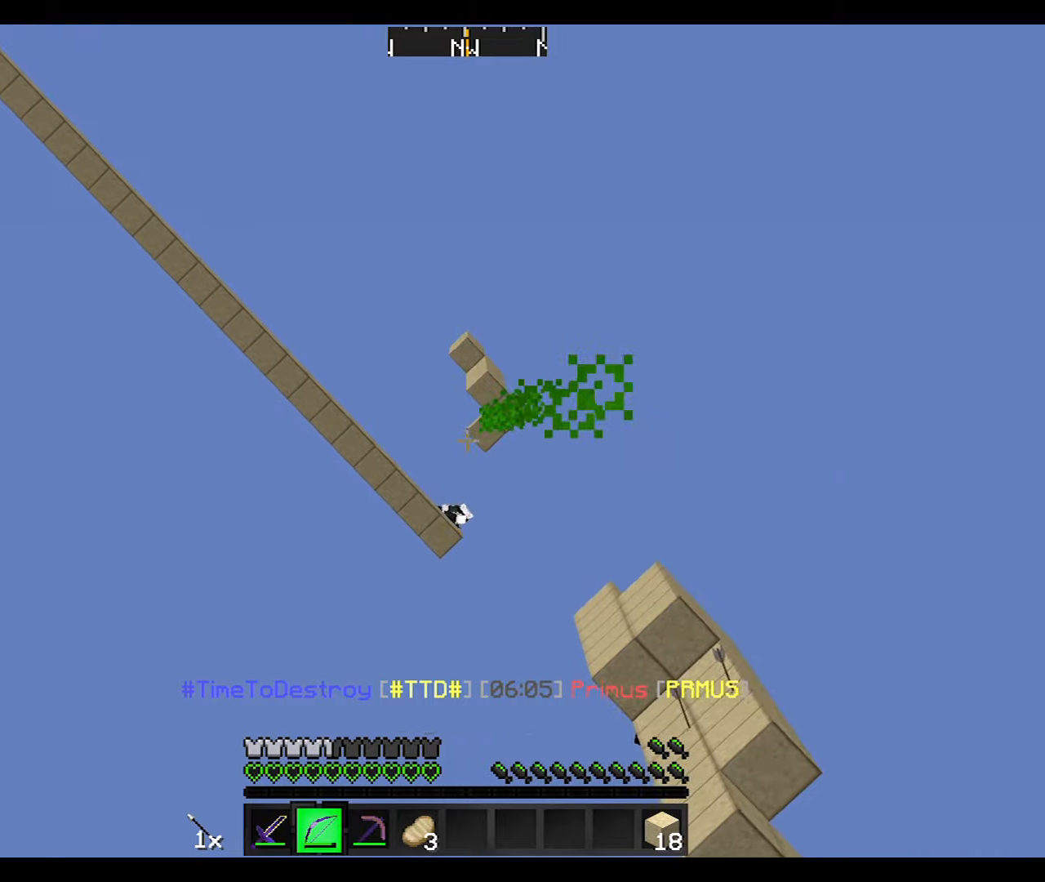
{"keys": [], "mouse": ["right"], "events": [[367, "w", "up"]]}
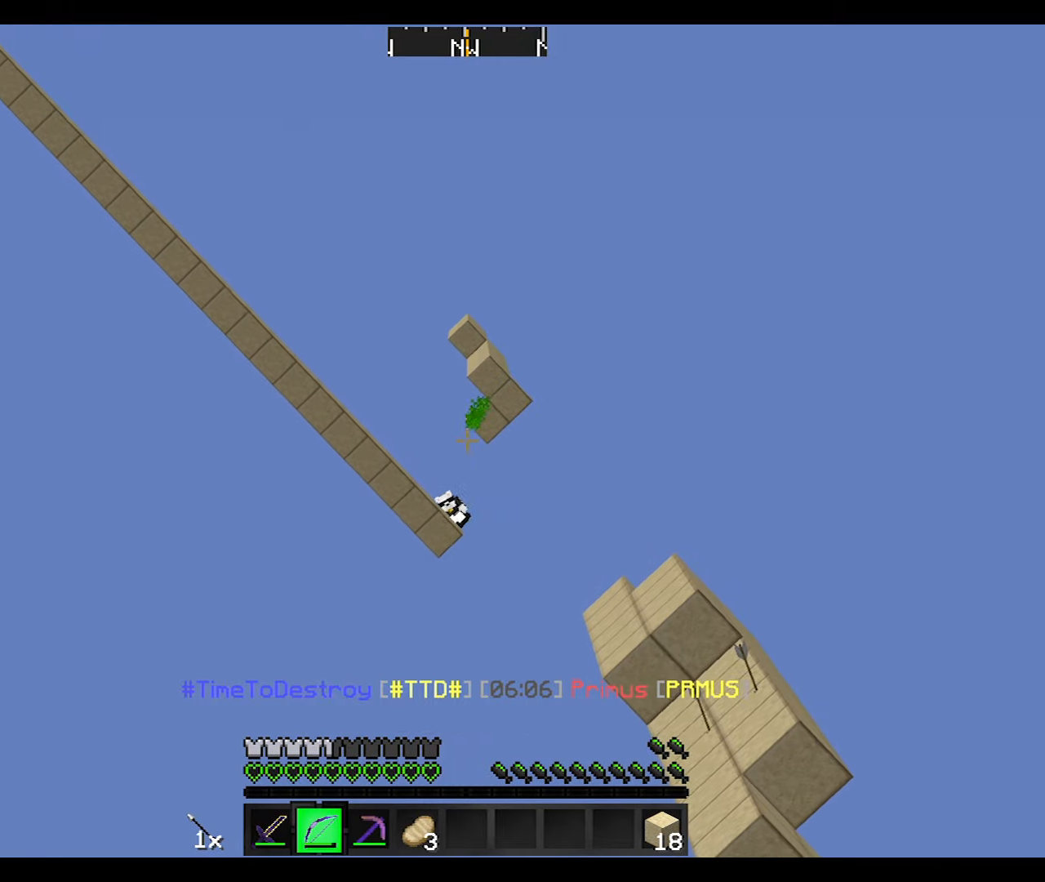
{"keys": [], "mouse": ["right"], "events": []}
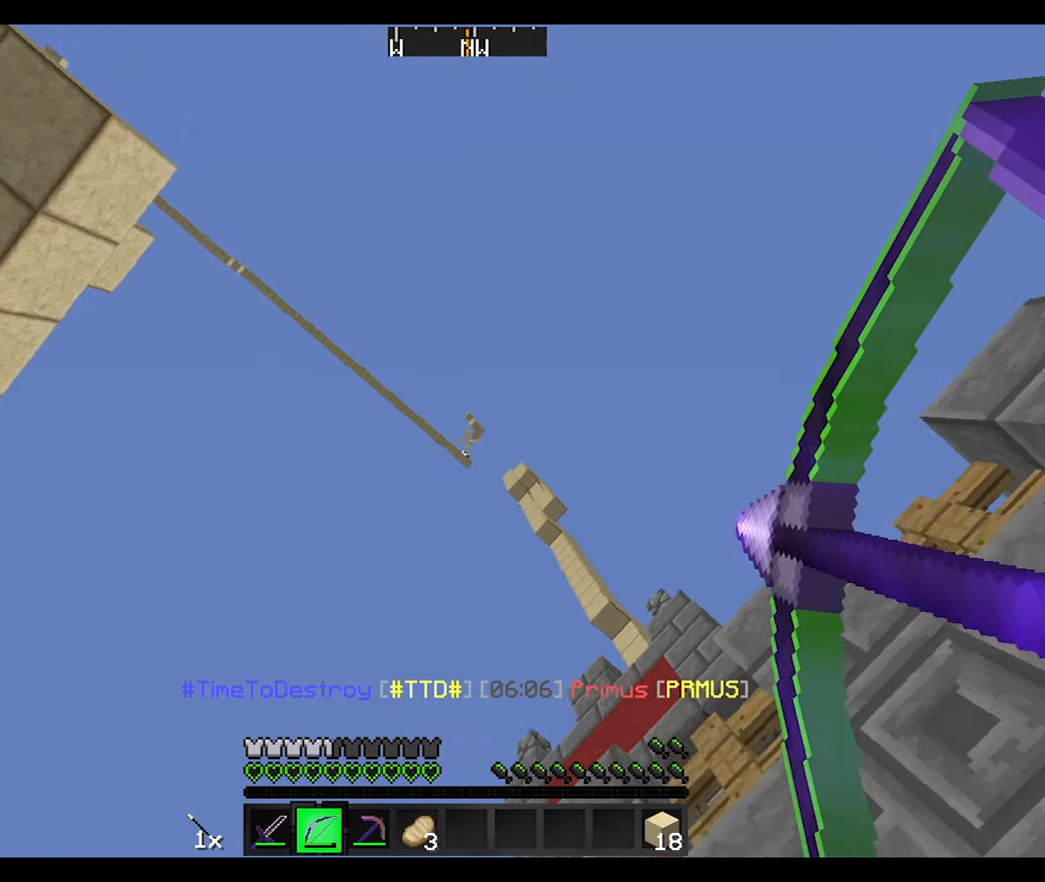
{"keys": ["a"], "mouse": [], "events": [[167, "a", "down"], [434, "mouse_right", "up"]]}
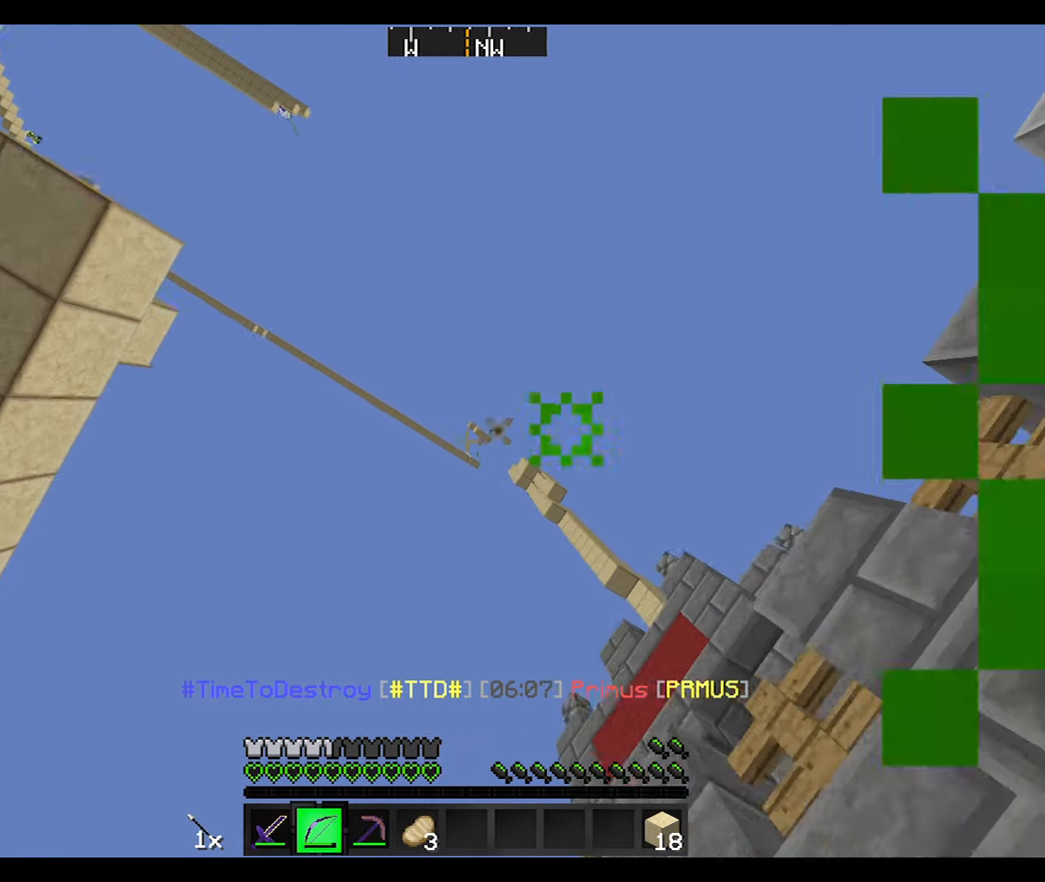
{"keys": ["a"], "mouse": ["right"], "events": [[33, "mouse_left", "down"], [33, "mouse_right", "down"], [66, "mouse_left", "up"]]}
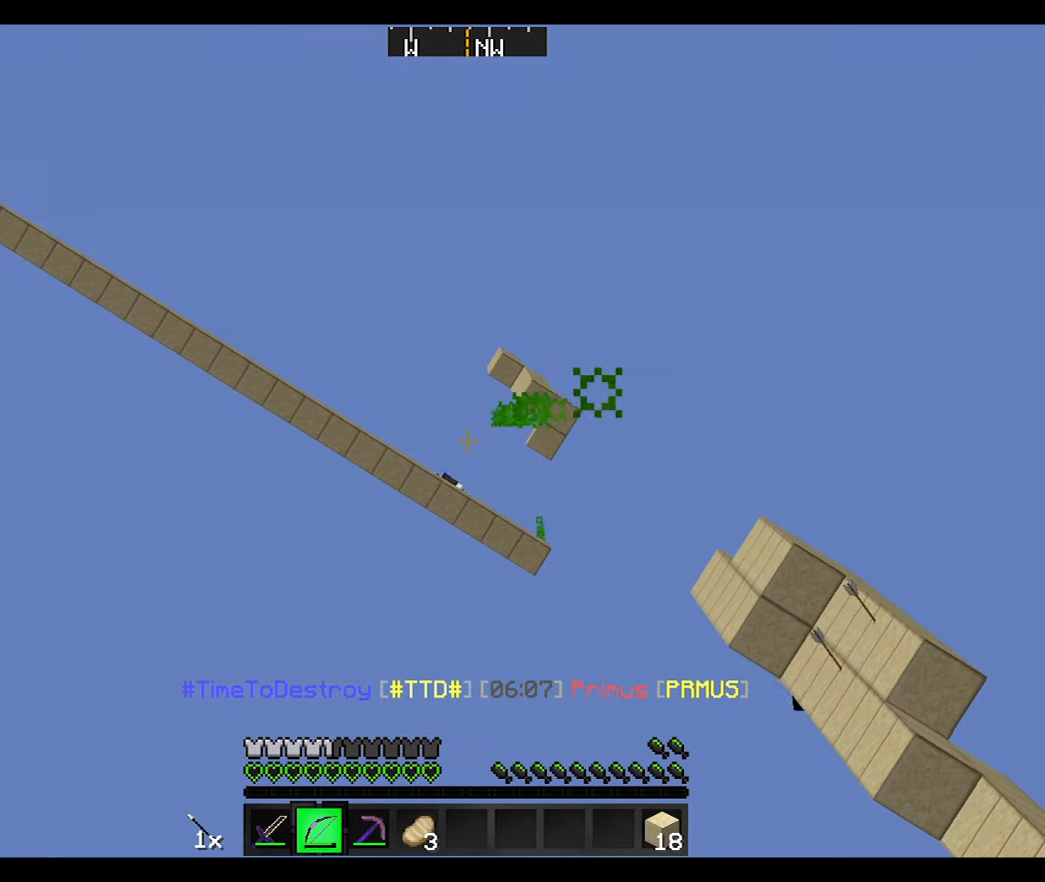
{"keys": ["a"], "mouse": ["right"], "events": []}
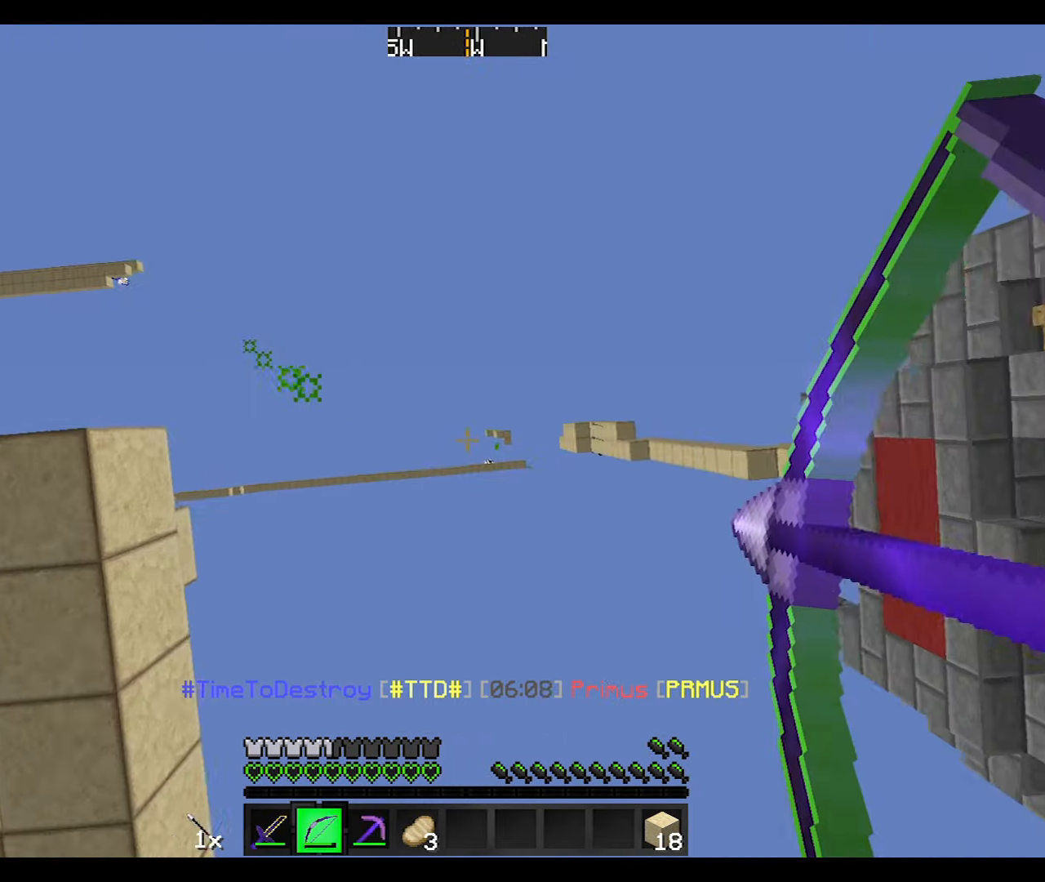
{"keys": ["a"], "mouse": [], "events": [[100, "s", "down"], [233, "d", "down"], [467, "s", "up"], [500, "d", "up"], [500, "mouse_right", "up"]]}